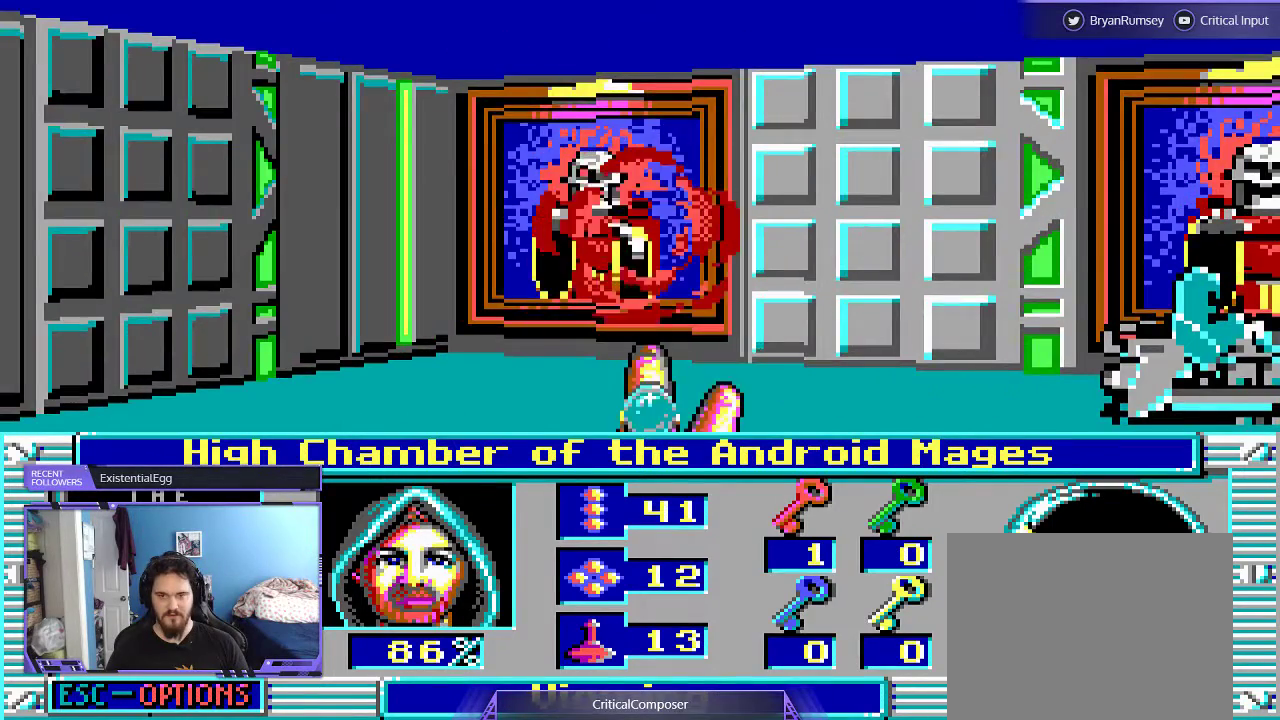
Gameplay with a controller (Xbox layout); each line is a JSON object with the inputs held at the frame after it. "events" lists button and stick changes between this image and that frame as [ms after this image, input, new state], when the widget could be followed in between. Not read: L1 L3 R1 R3 TOUCHPAD left_stick other_buttons right_stick.
{"buttons": ["R2"], "events": [[500, "R2", "down"]]}
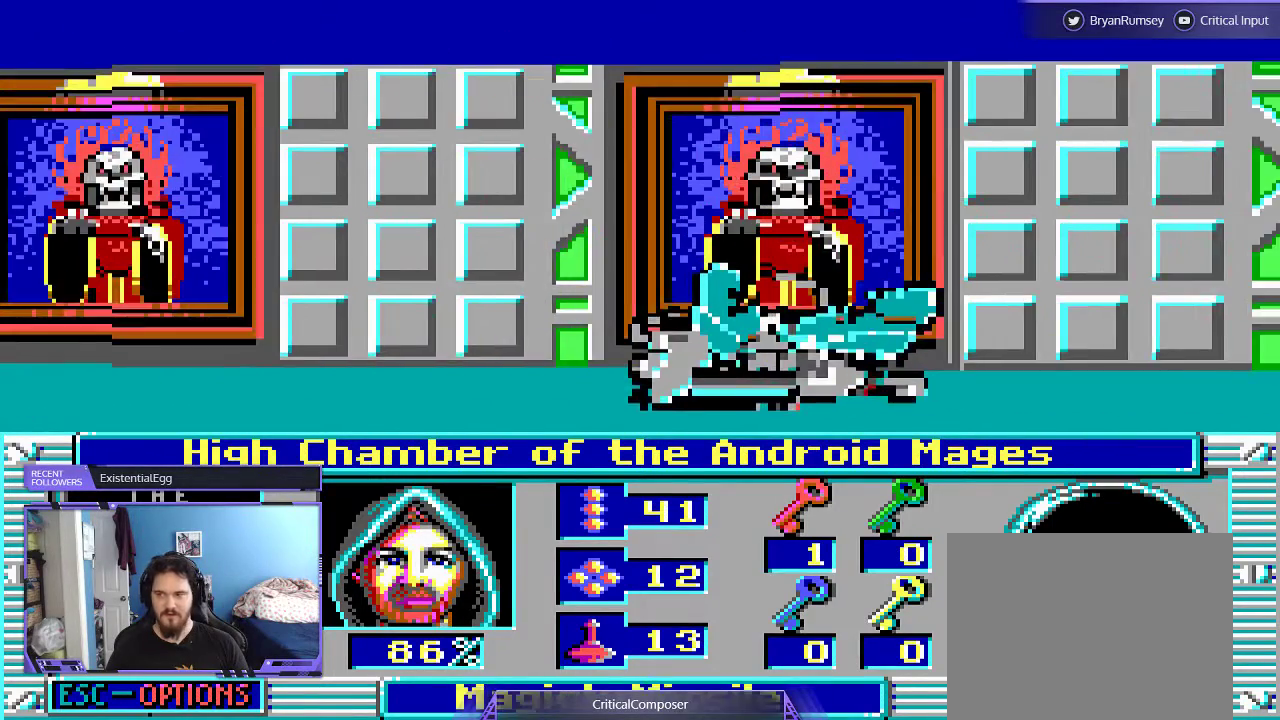
{"buttons": ["R2"], "events": [[133, "R2", "up"], [233, "R2", "down"], [400, "R2", "up"], [433, "R2", "down"]]}
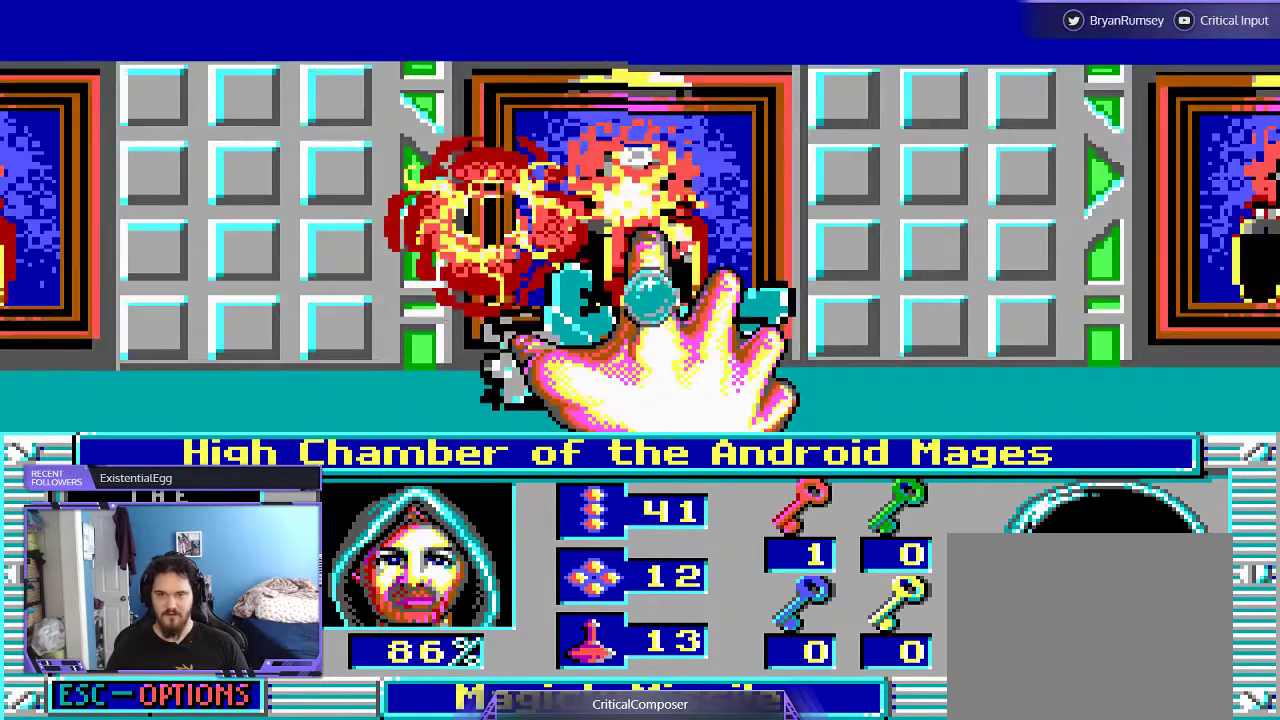
{"buttons": [], "events": [[100, "R2", "up"], [167, "R2", "down"], [300, "R2", "up"], [400, "R2", "down"], [500, "R2", "up"]]}
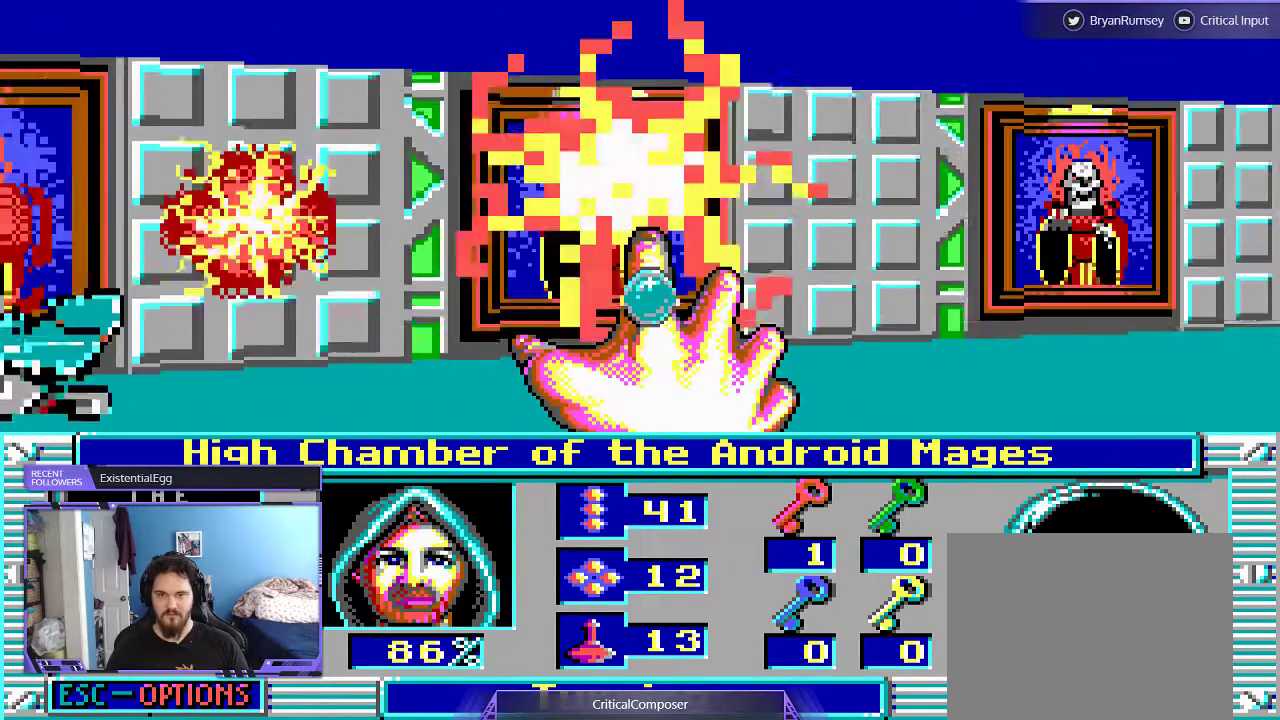
{"buttons": ["R2"], "events": [[67, "R2", "down"], [233, "R2", "up"], [300, "R2", "down"], [467, "R2", "up"], [500, "R2", "down"]]}
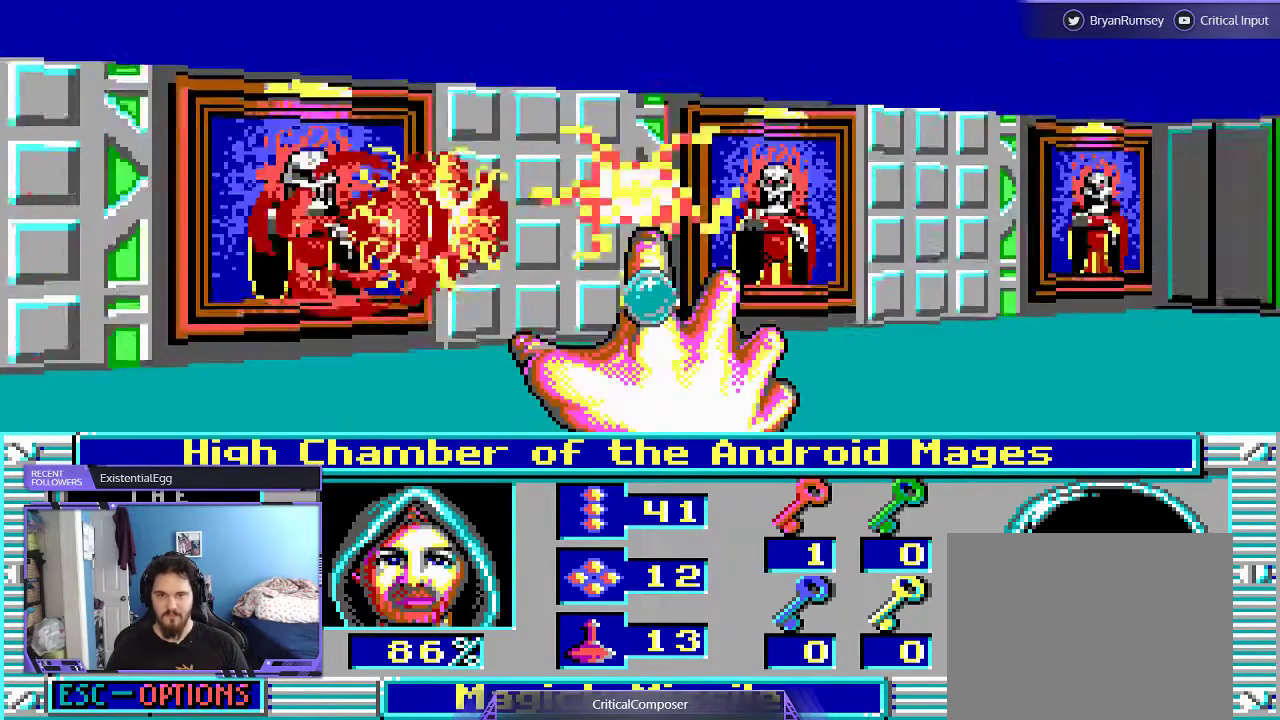
{"buttons": ["R2"], "events": [[167, "R2", "up"], [233, "R2", "down"], [400, "R2", "up"], [433, "R2", "down"]]}
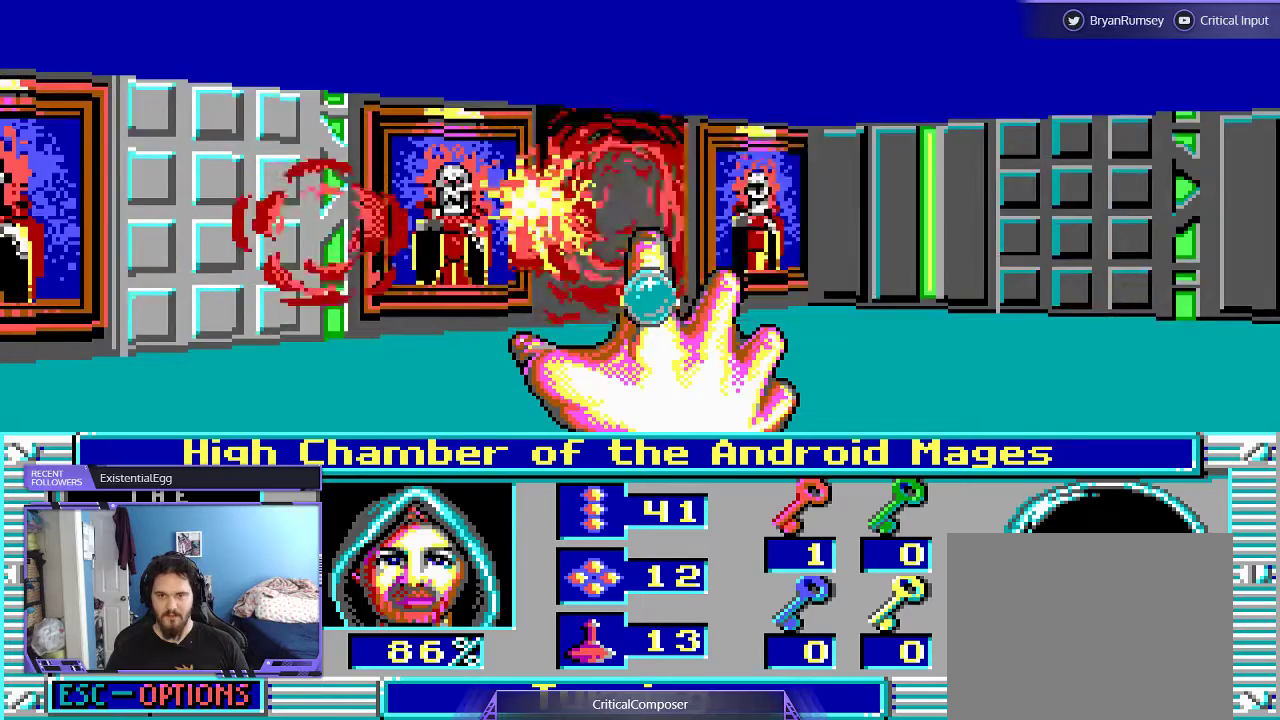
{"buttons": [], "events": [[67, "R2", "up"], [133, "R2", "down"], [300, "R2", "up"]]}
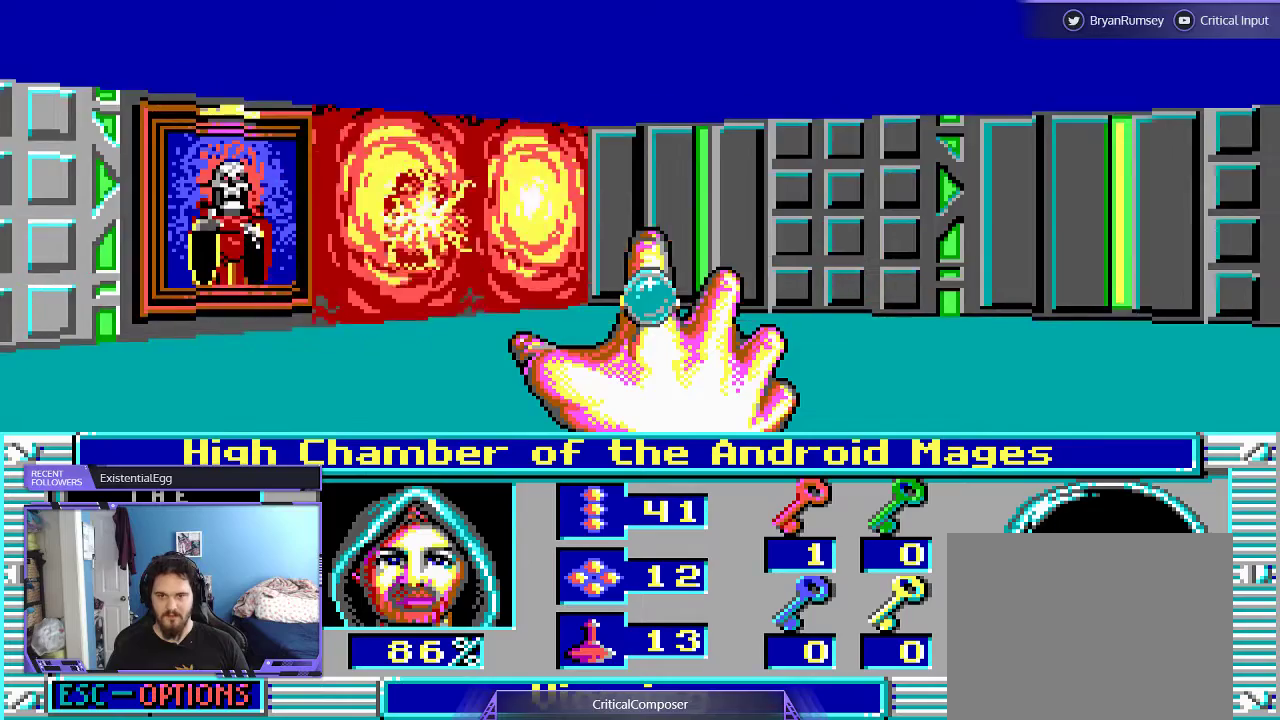
{"buttons": [], "events": [[233, "DPAD_LEFT", "down"], [267, "DPAD_LEFT", "up"]]}
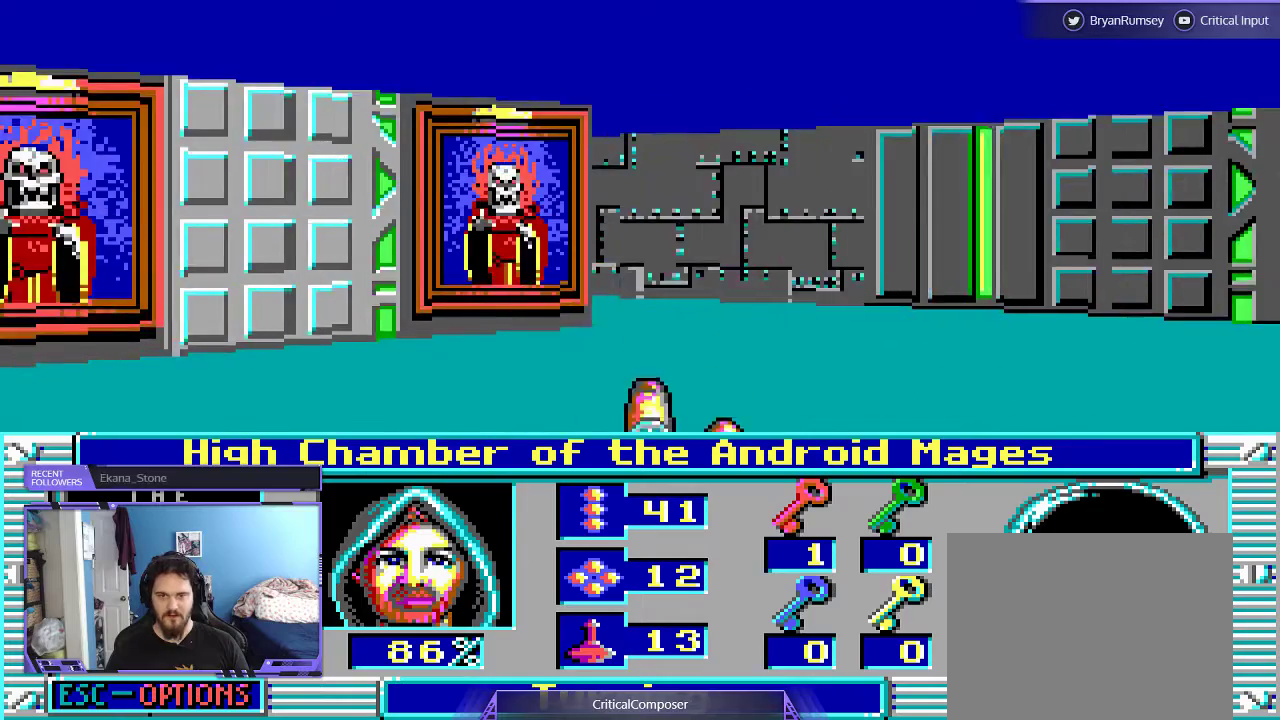
{"buttons": [], "events": []}
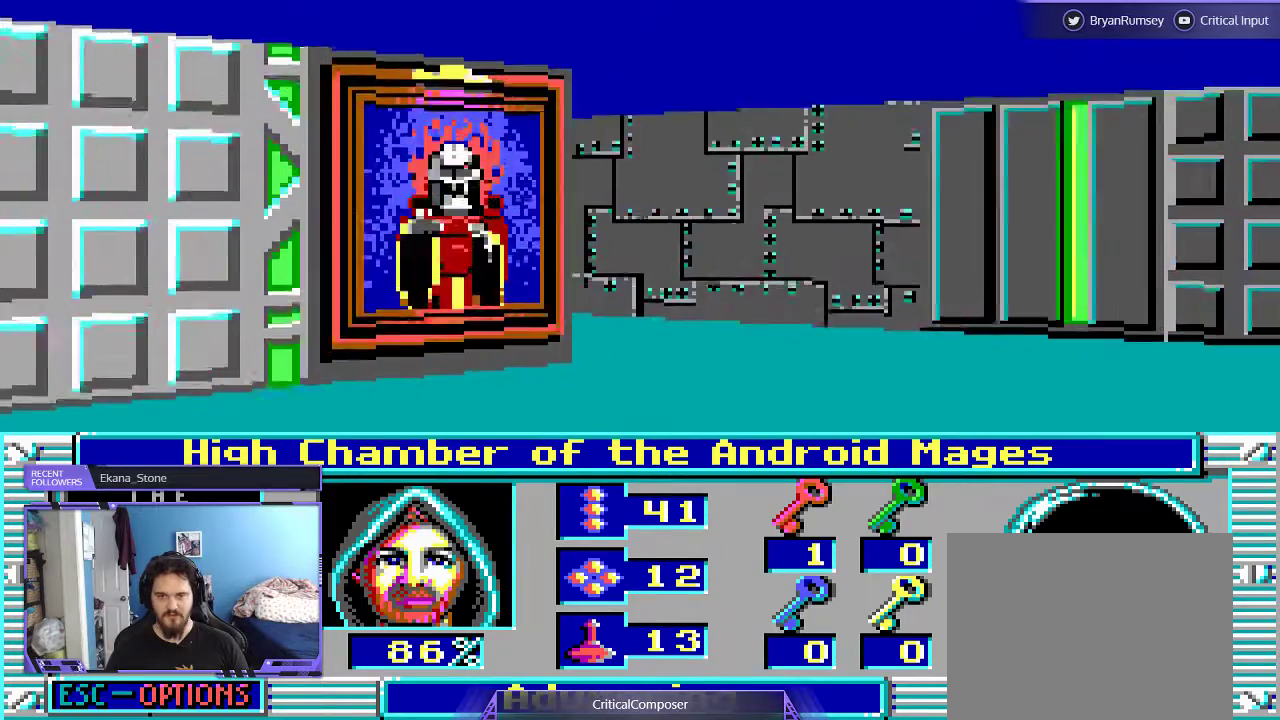
{"buttons": ["L2", "DPAD_RIGHT"], "events": [[400, "DPAD_RIGHT", "down"], [400, "L2", "down"]]}
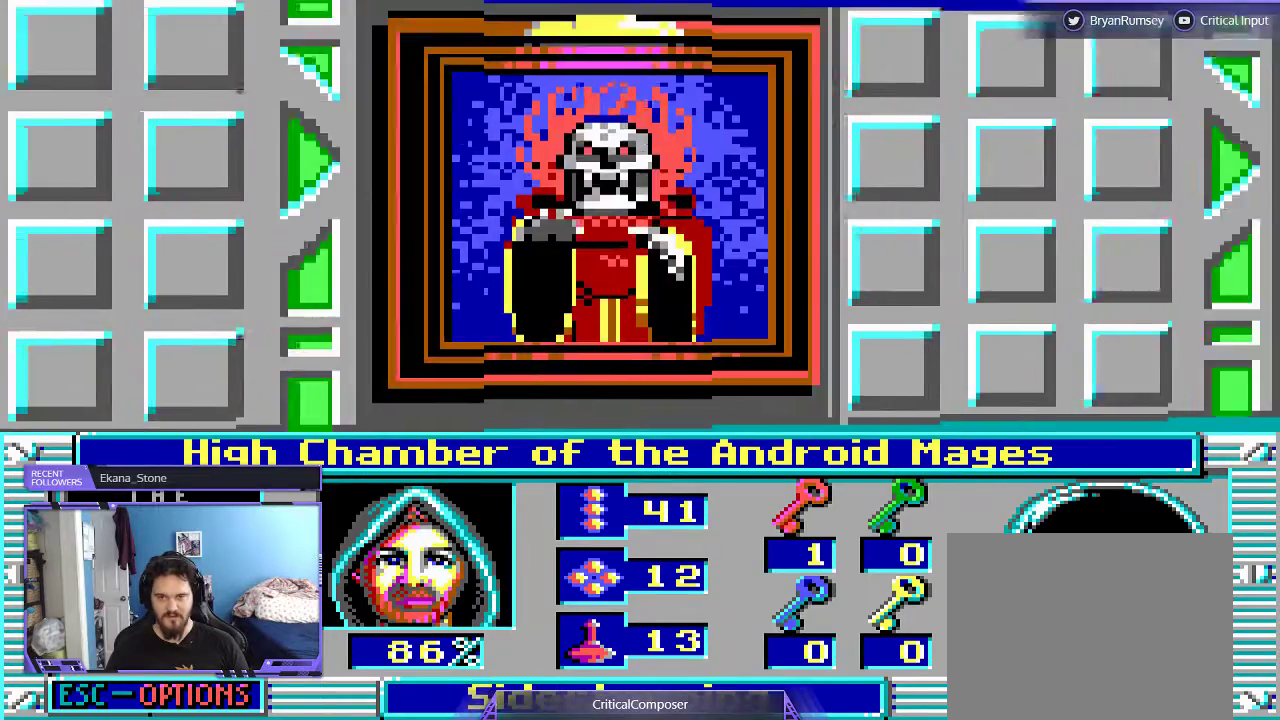
{"buttons": ["L2"], "events": [[267, "DPAD_RIGHT", "up"]]}
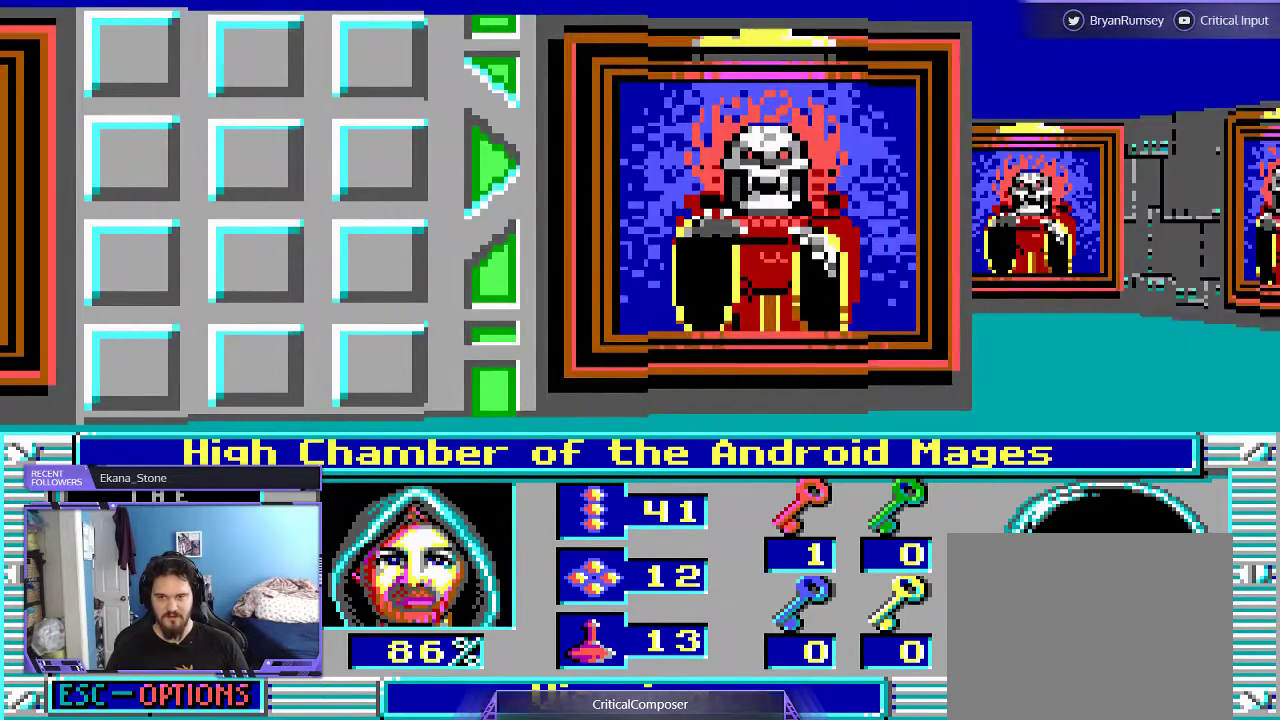
{"buttons": ["L2"]}
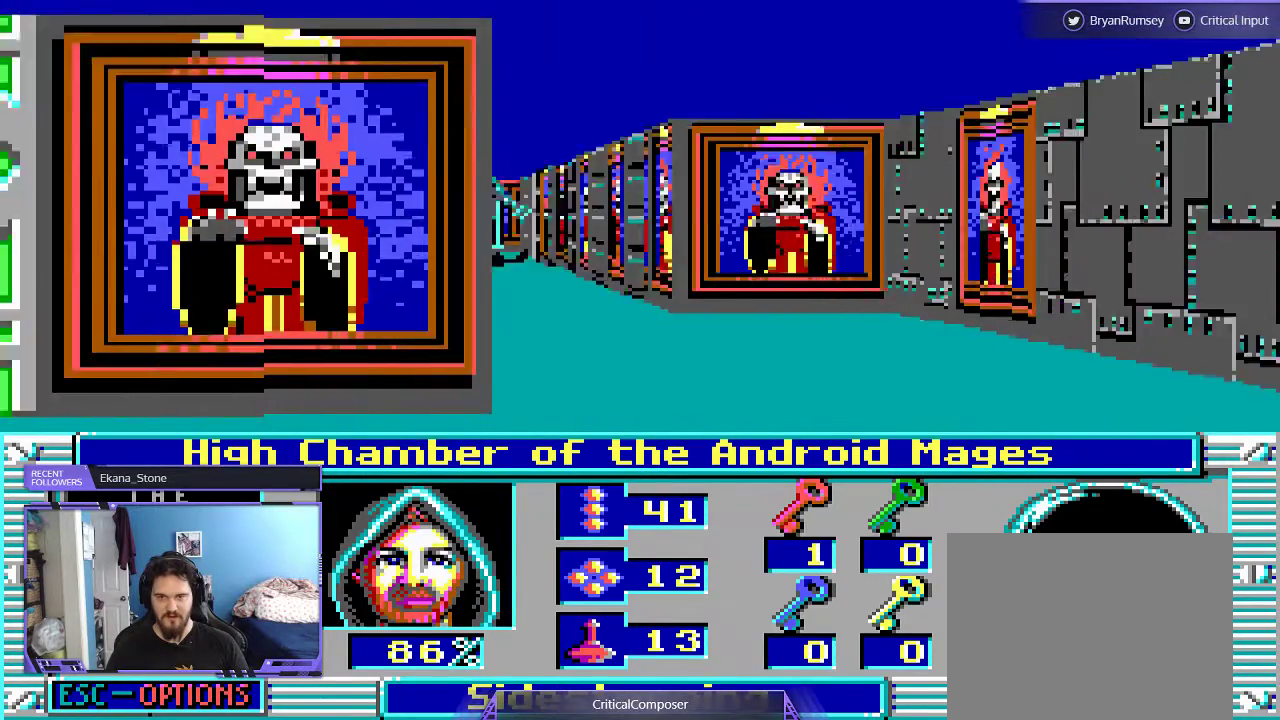
{"buttons": [], "events": [[233, "L2", "up"]]}
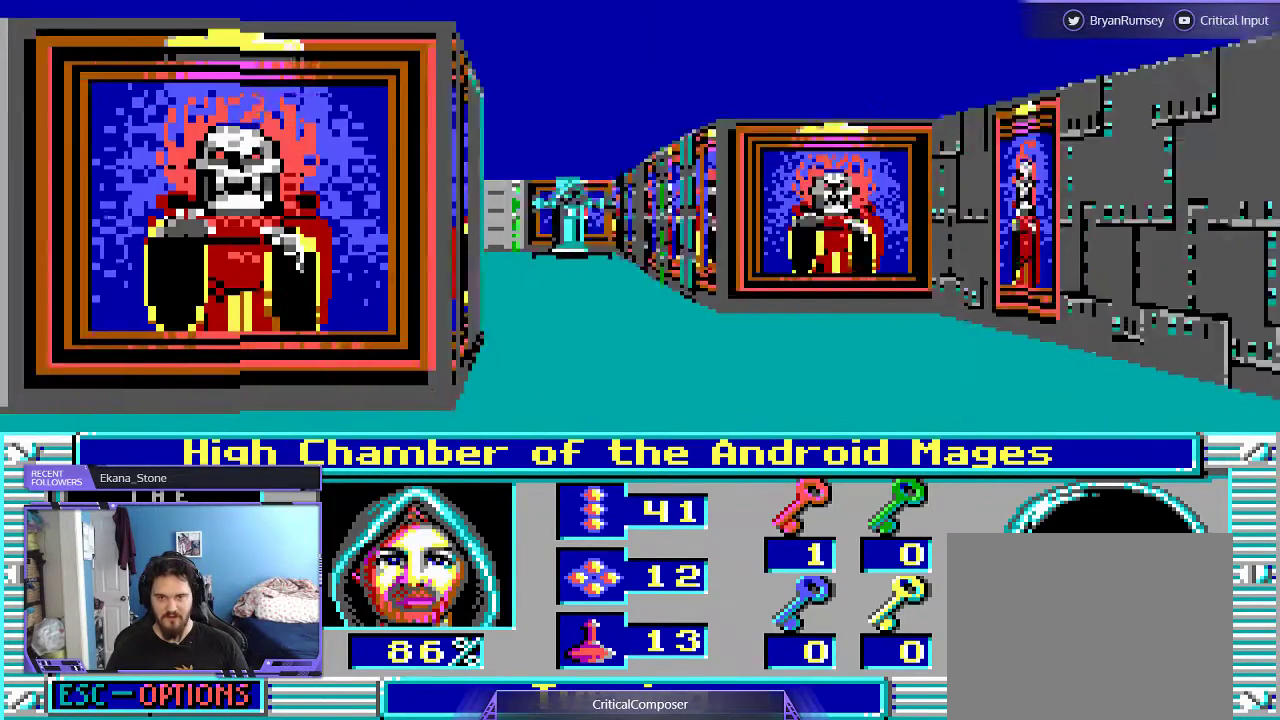
{"buttons": ["L2"], "events": [[200, "R2", "down"], [300, "R2", "up"], [400, "R2", "down"], [433, "L2", "down"], [500, "R2", "up"]]}
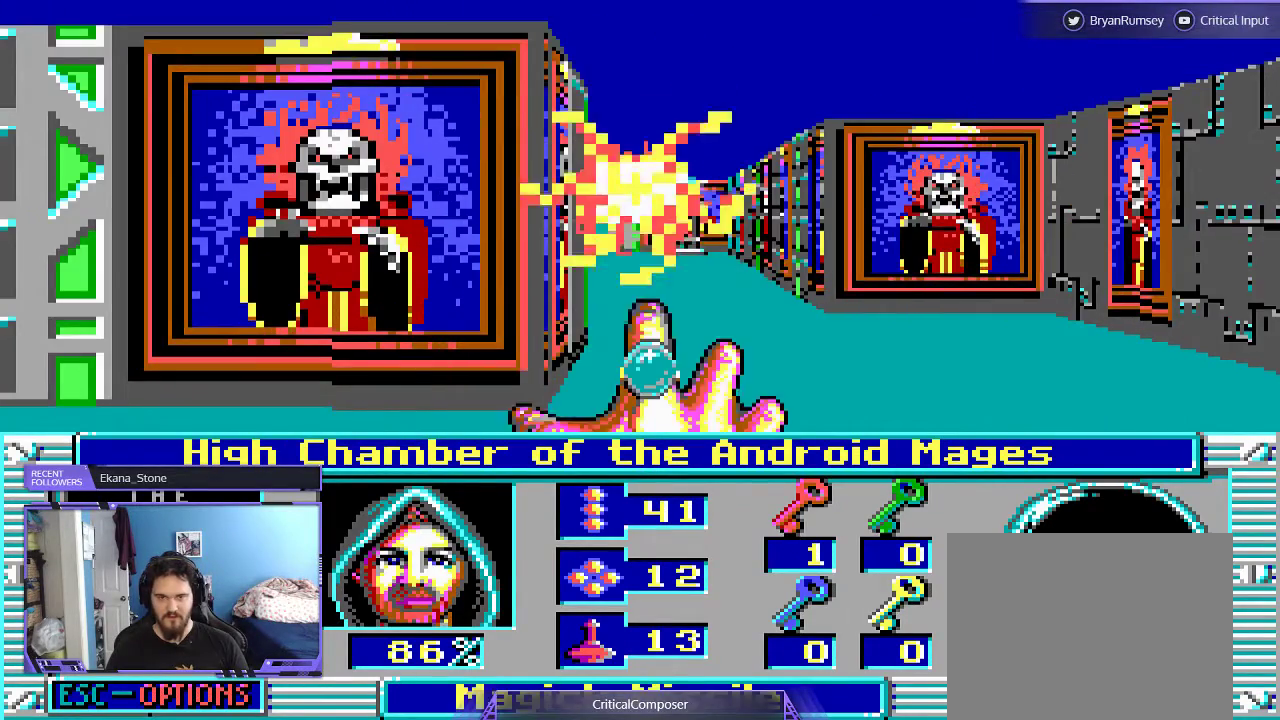
{"buttons": ["L2"], "events": [[67, "R2", "down"], [200, "R2", "up"], [233, "R2", "down"], [367, "R2", "up"], [400, "R2", "down"], [500, "R2", "up"]]}
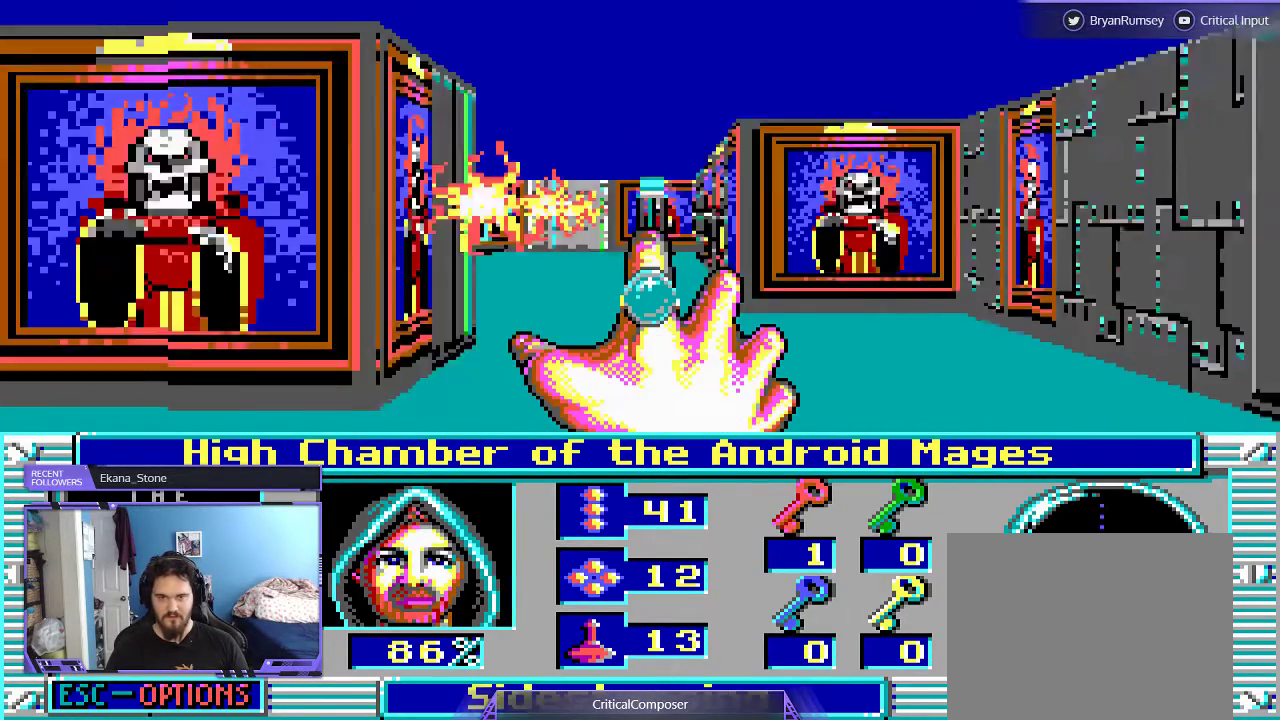
{"buttons": ["L2", "R2"], "events": [[67, "R2", "down"], [367, "R2", "up"], [400, "R2", "down"]]}
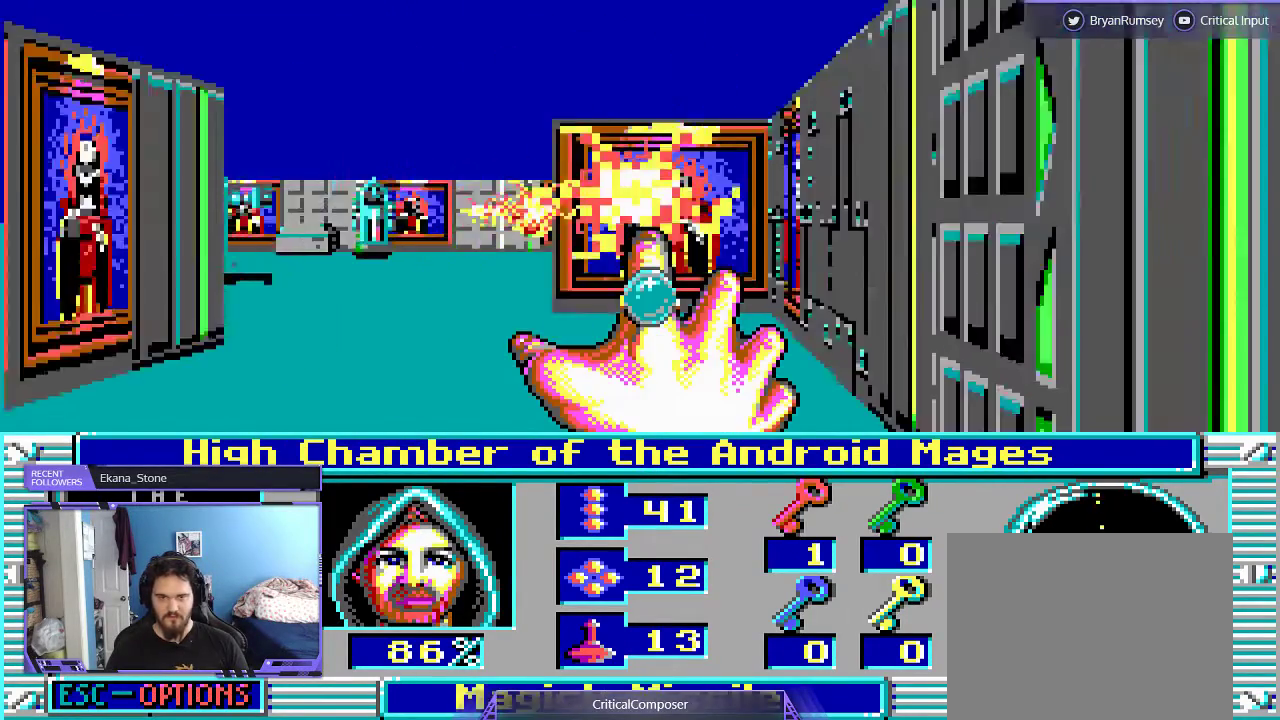
{"buttons": ["L2", "R2"], "events": [[33, "R2", "up"], [67, "R2", "down"], [200, "R2", "up"], [267, "R2", "down"], [400, "R2", "up"], [433, "R2", "down"]]}
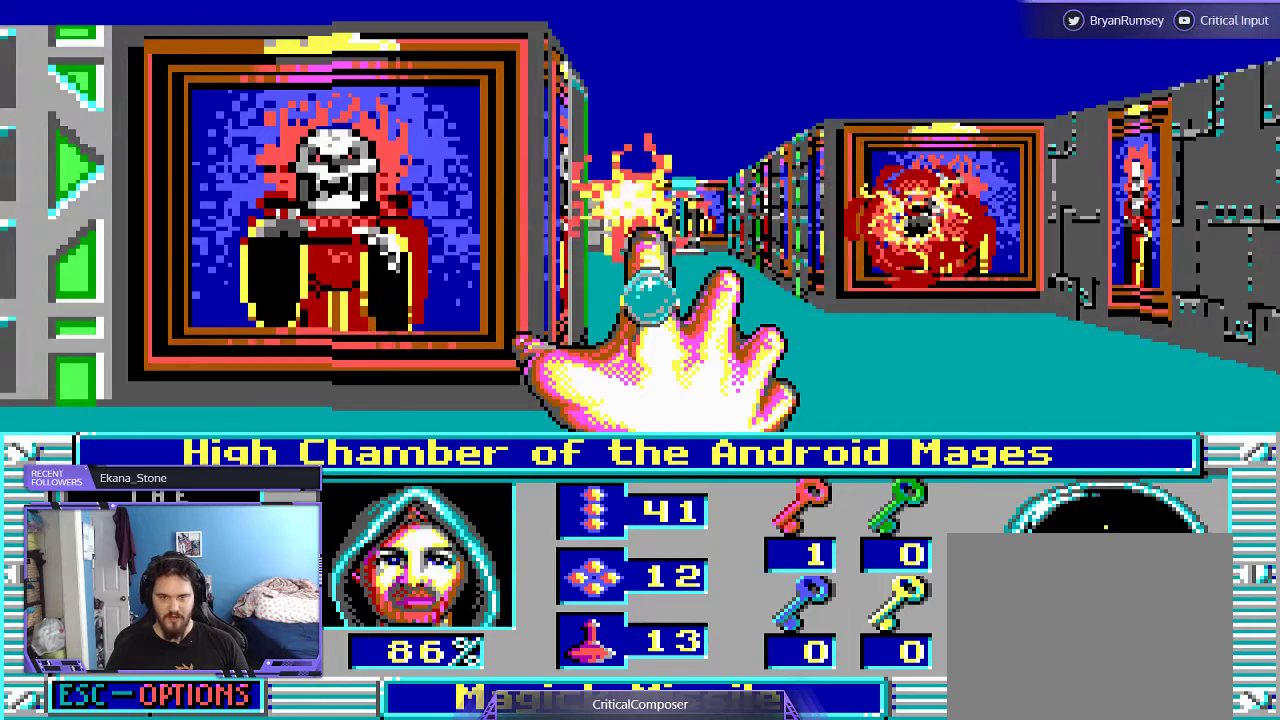
{"buttons": ["L2", "R2"], "events": [[67, "R2", "up"], [133, "R2", "down"], [267, "R2", "up"], [300, "R2", "down"], [433, "R2", "up"], [500, "R2", "down"]]}
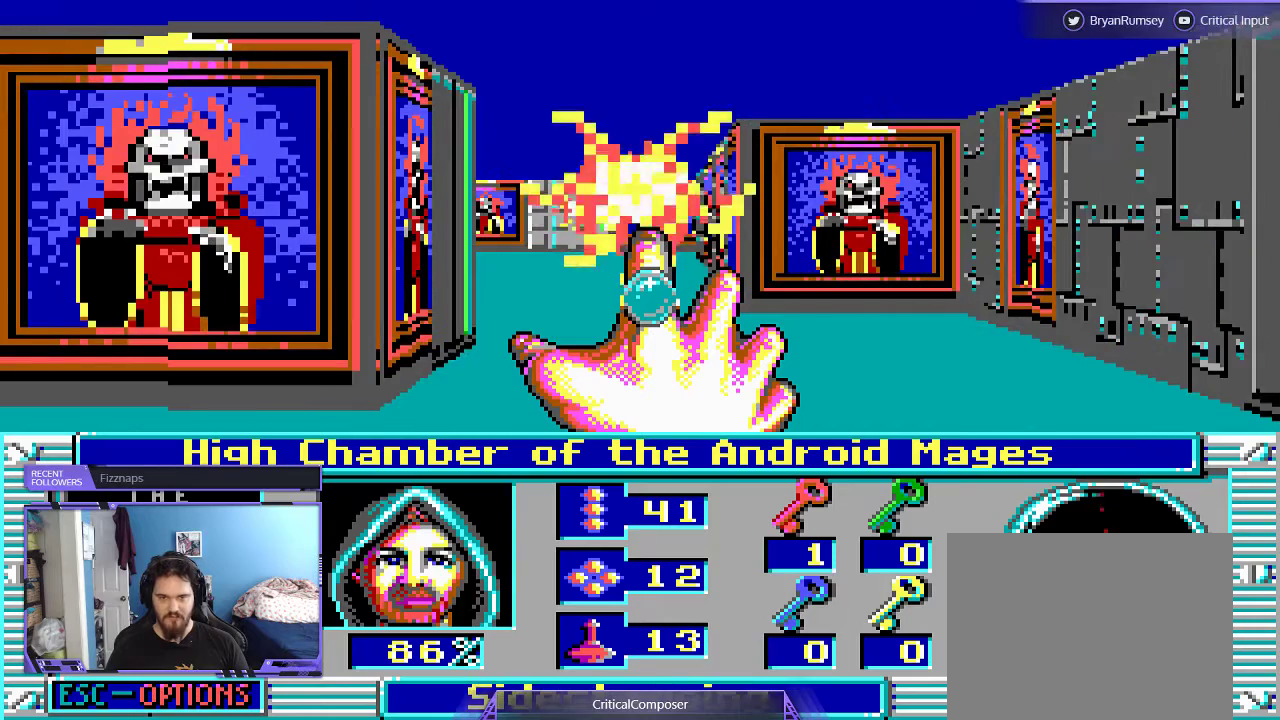
{"buttons": ["L2", "R2"], "events": []}
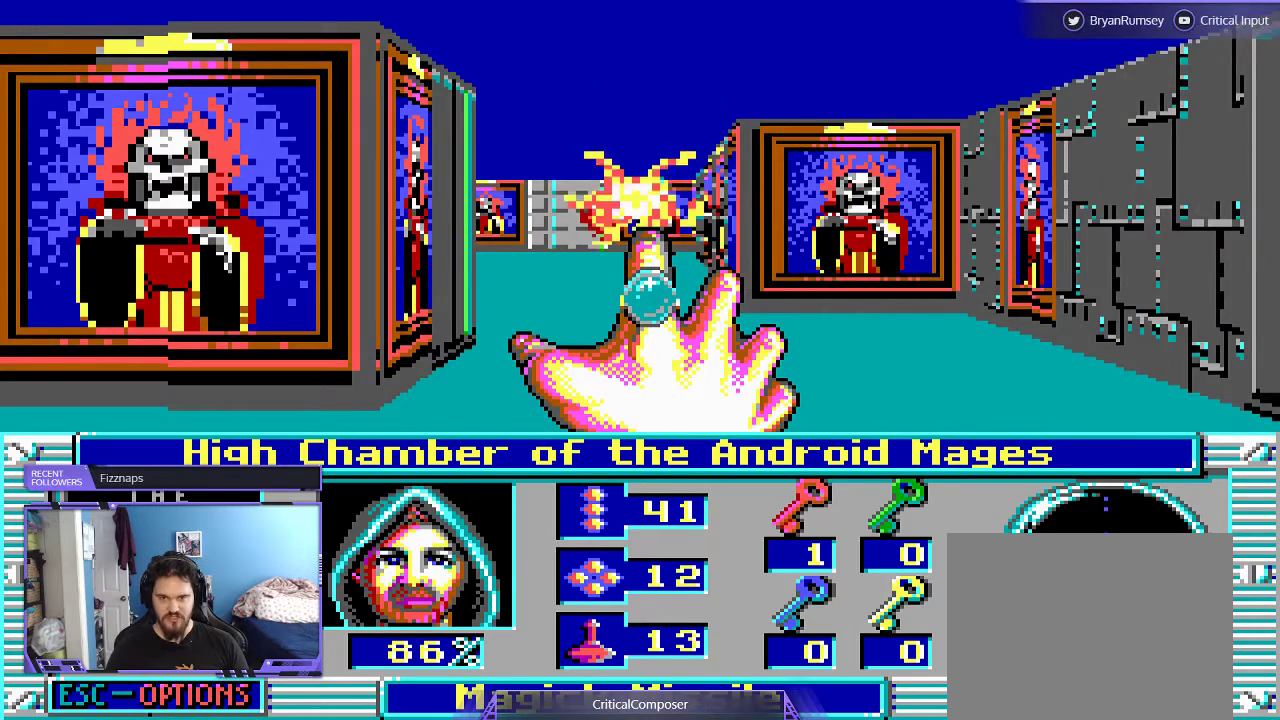
{"buttons": ["L2"], "events": [[133, "R2", "up"], [233, "R2", "down"], [367, "R2", "up"]]}
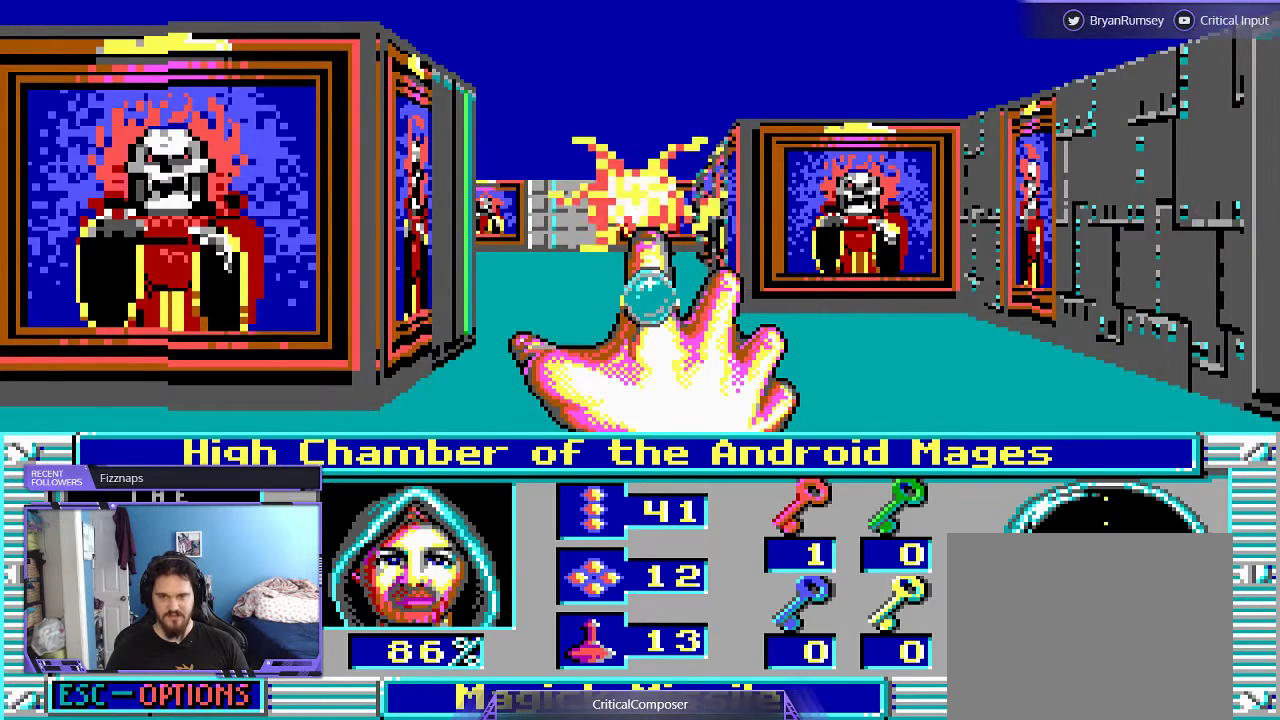
{"buttons": ["L2", "R2"], "events": [[33, "R2", "down"], [133, "R2", "up"], [267, "R2", "down"], [400, "R2", "up"], [433, "R2", "down"]]}
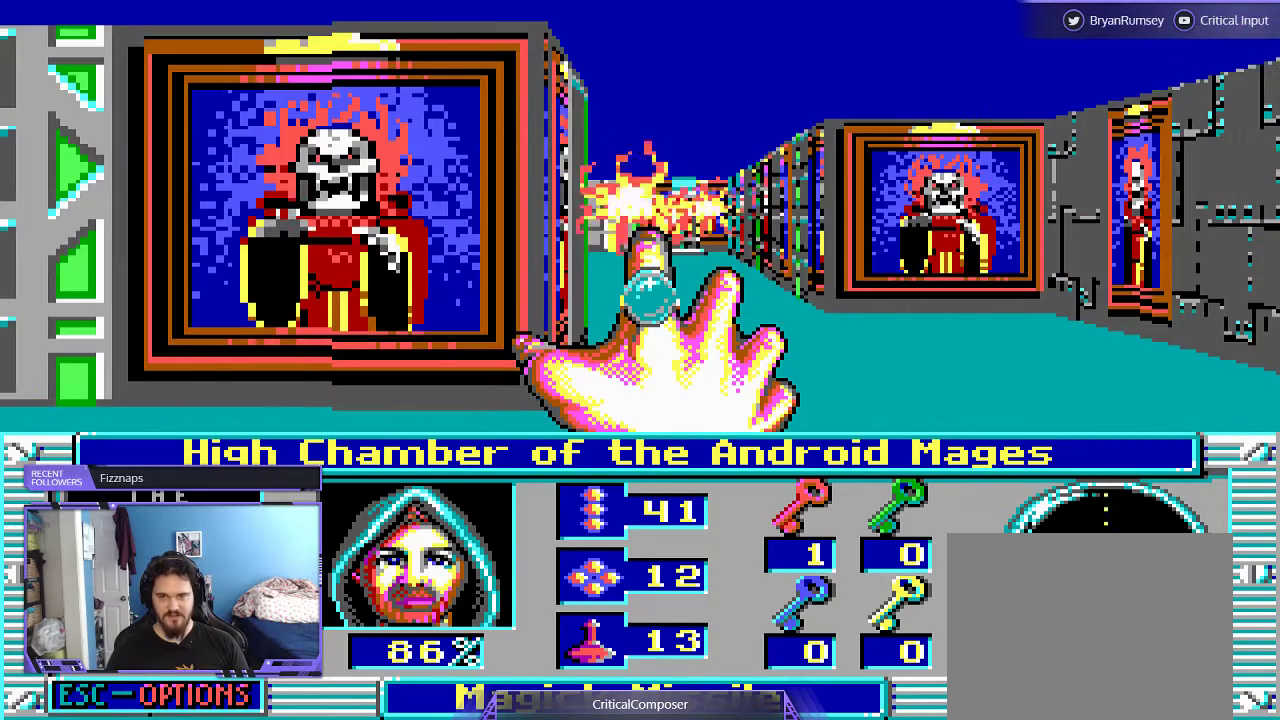
{"buttons": ["L2"], "events": [[100, "R2", "up"], [167, "R2", "down"], [300, "R2", "up"]]}
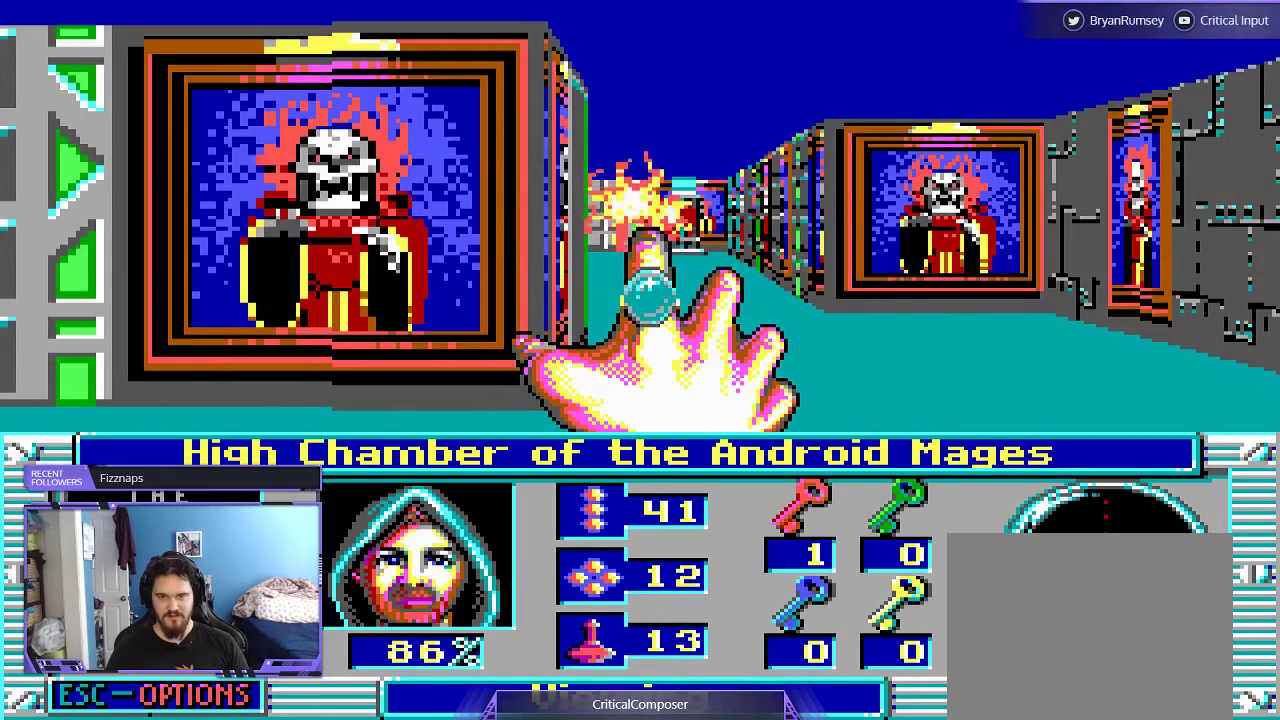
{"buttons": ["L2"], "events": []}
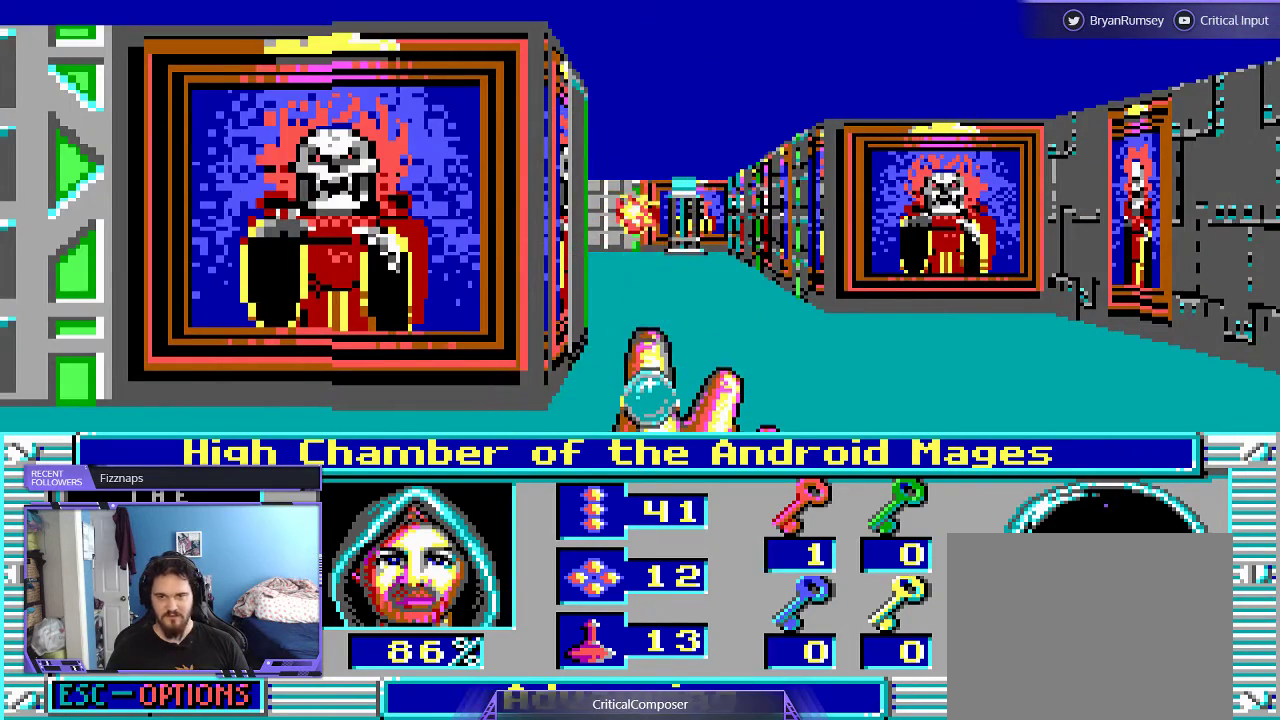
{"buttons": ["L2"], "events": []}
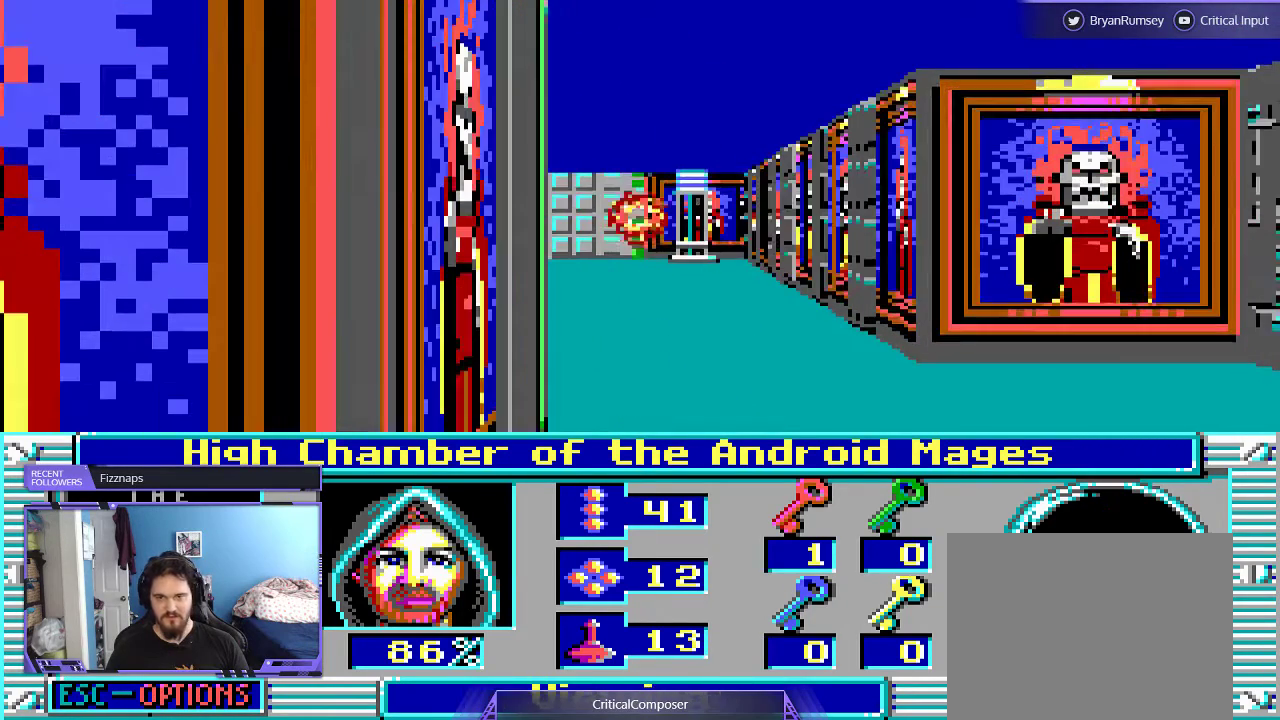
{"buttons": ["L2"], "events": []}
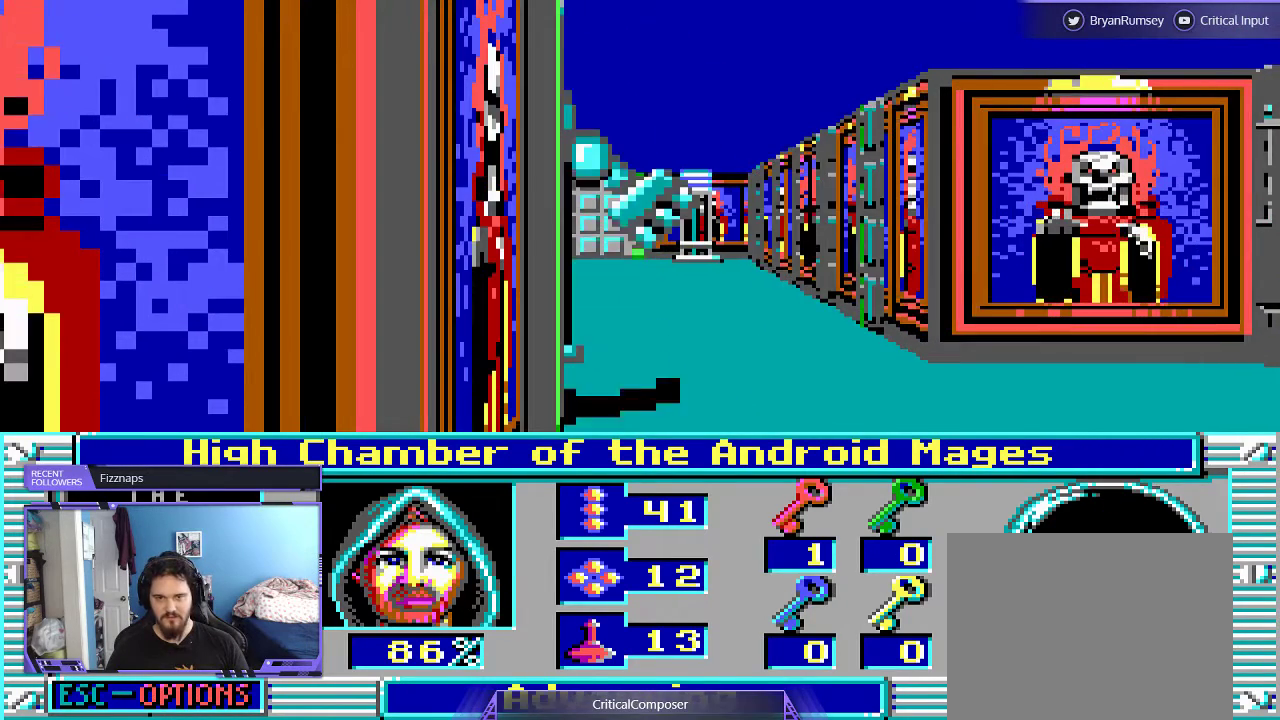
{"buttons": ["L2", "R2"], "events": [[300, "R2", "down"], [400, "R2", "up"], [467, "R2", "down"]]}
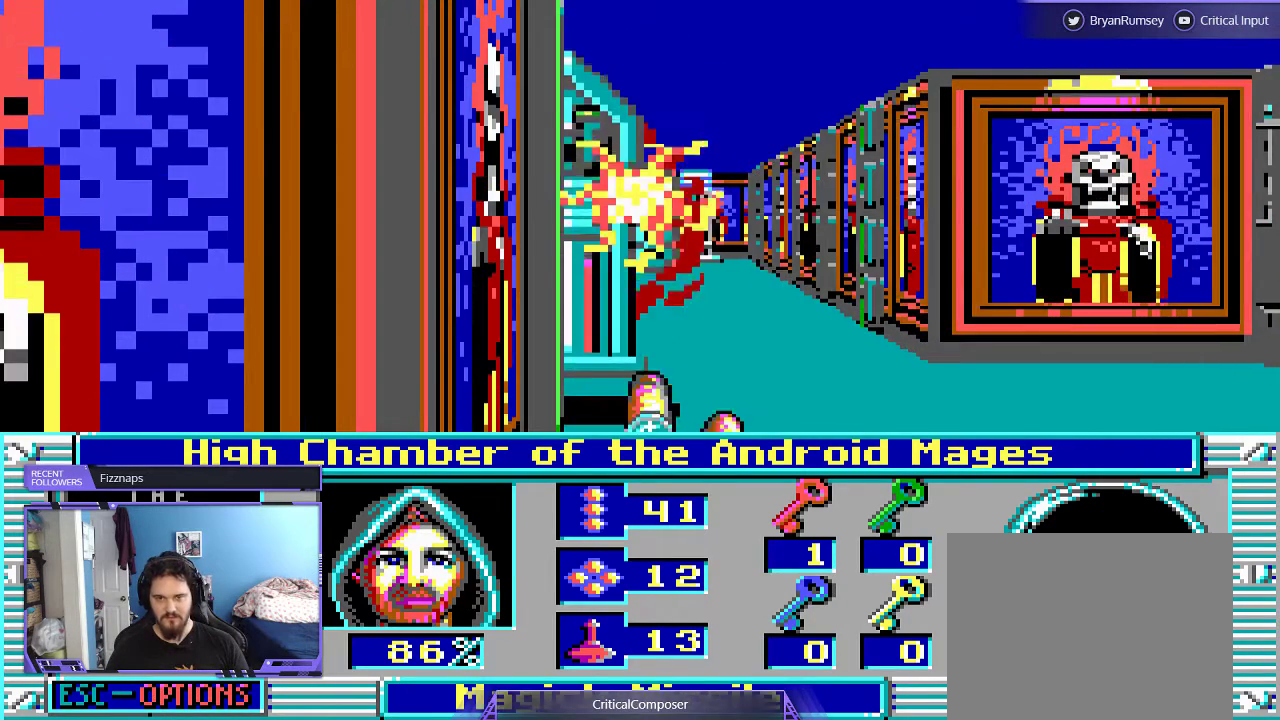
{"buttons": ["L2", "R2"], "events": [[67, "R2", "up"], [100, "R2", "down"], [200, "R2", "up"], [267, "R2", "down"], [367, "R2", "up"], [433, "R2", "down"]]}
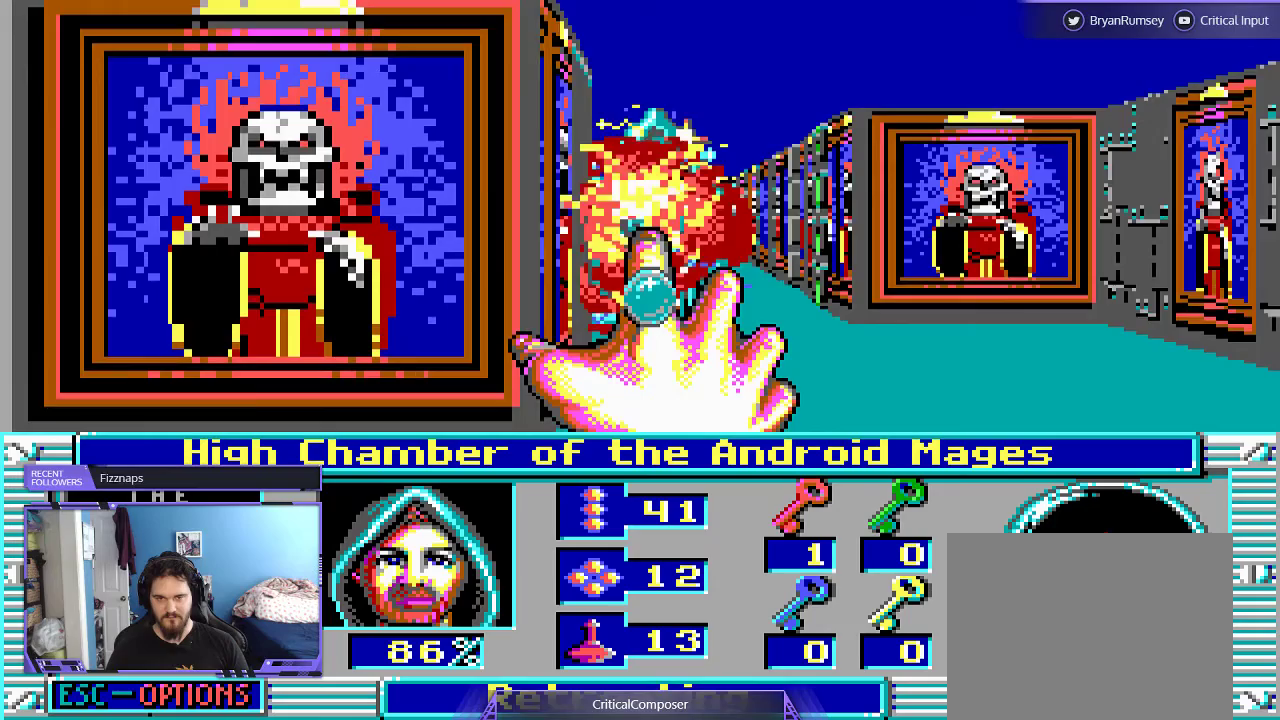
{"buttons": ["L2", "R2", "DPAD_UP"], "events": [[33, "R2", "up"], [300, "DPAD_UP", "down"], [467, "R2", "down"]]}
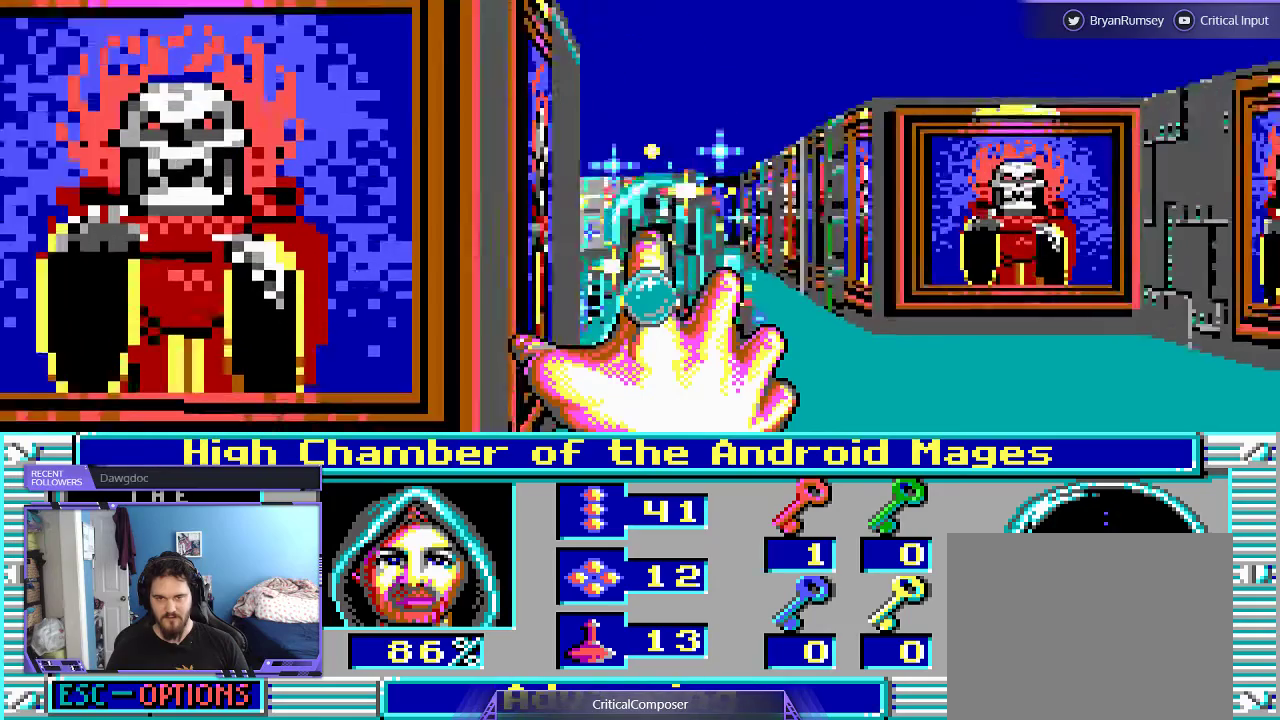
{"buttons": ["L2", "R2"], "events": [[33, "DPAD_UP", "up"], [67, "R2", "up"], [133, "R2", "down"], [267, "R2", "up"], [300, "R2", "down"], [433, "R2", "up"], [500, "R2", "down"]]}